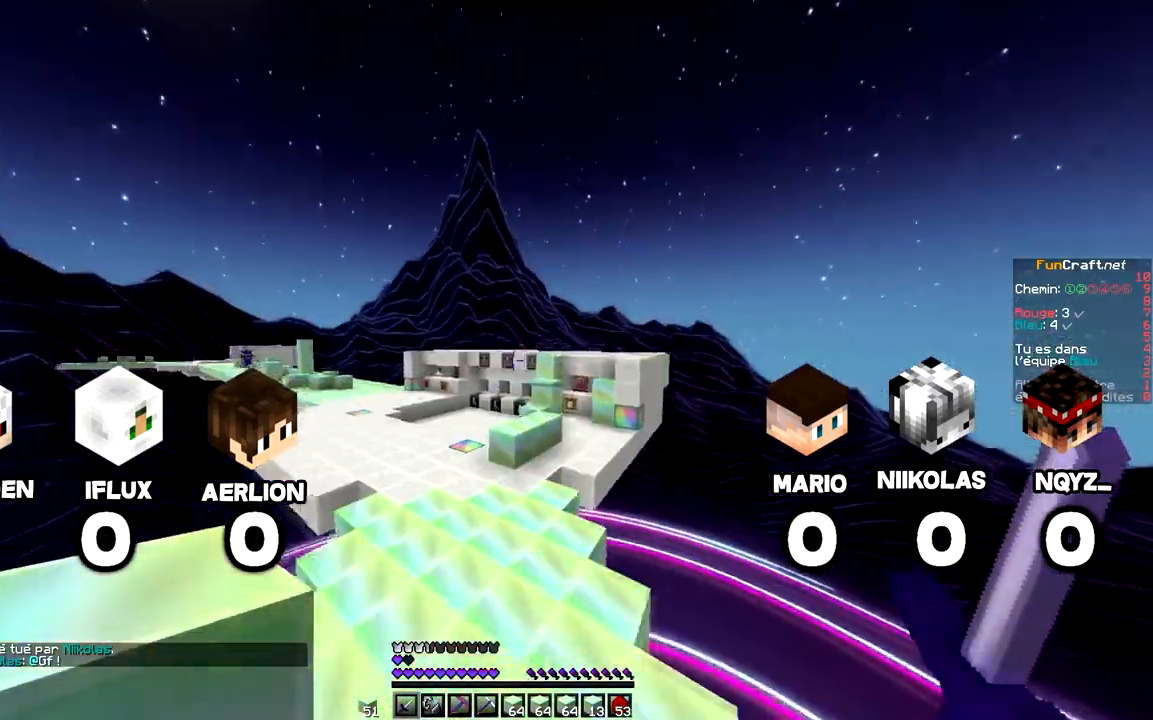
Gameplay with keyboard and mouse; each line is a JSON object with the keys and mouse buttons held at the frame after it. "events" lists presses ("down") and releases ("up") of "d", "q", "s", "space", "z", "mouse_left" and "mouse_right" between this image and that frame as [ms after this image, input, new state], when the widget could be followed in between. "mouse_left", "mouse_right" = the "left", "right" buttons of the "mouse" list. No other keys are recorded. Fast repeated clicks can show as one long hold. Mouse movement is not recorded.
{"keys": ["space", "z"], "mouse": [], "events": []}
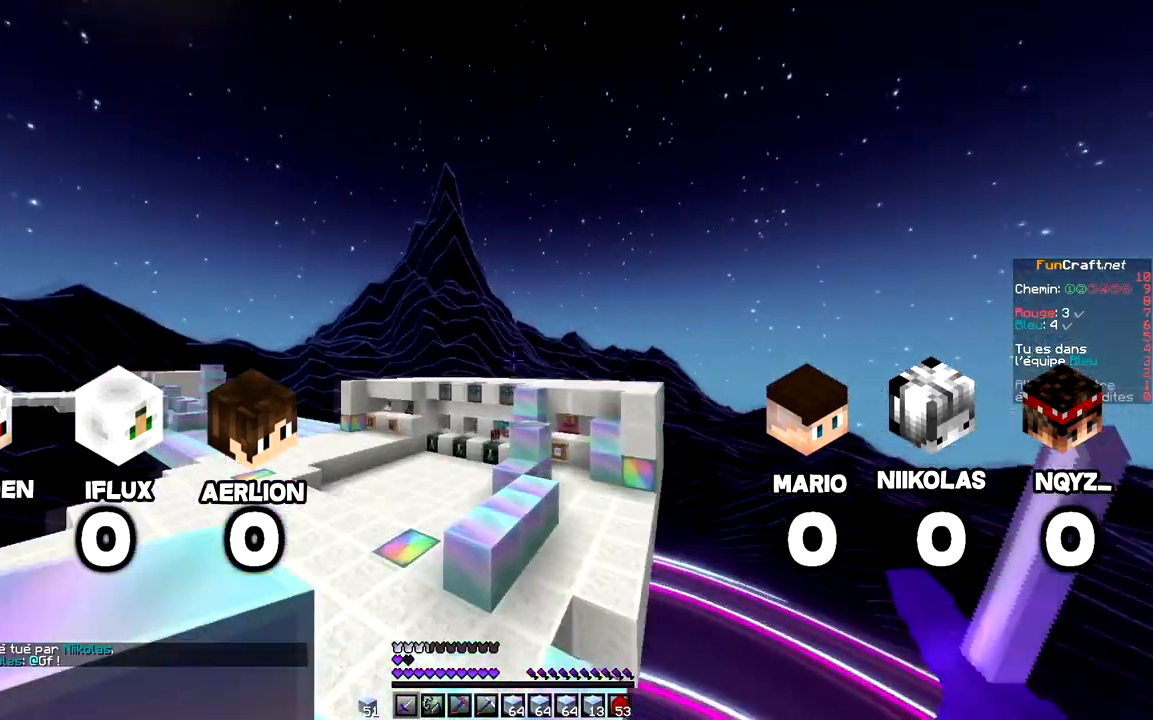
{"keys": ["space", "z"], "mouse": [], "events": [[80, "space", "up"], [320, "space", "down"]]}
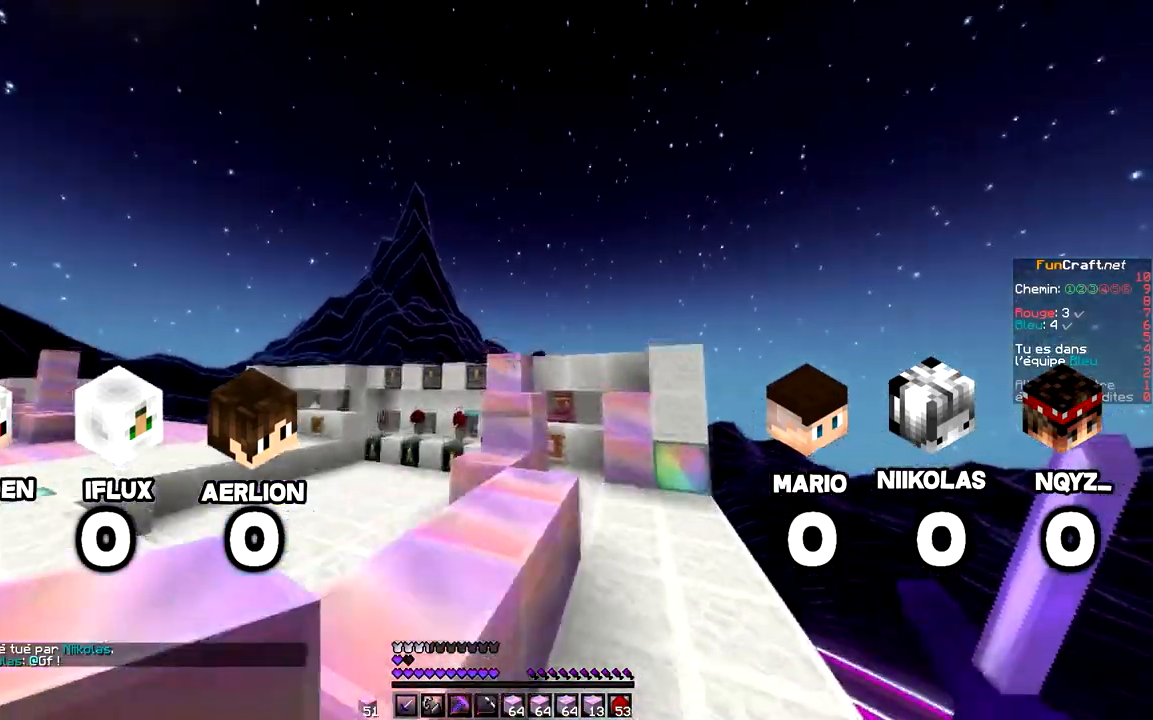
{"keys": ["z"], "mouse": [], "events": [[40, "space", "up"], [320, "space", "down"], [480, "space", "up"]]}
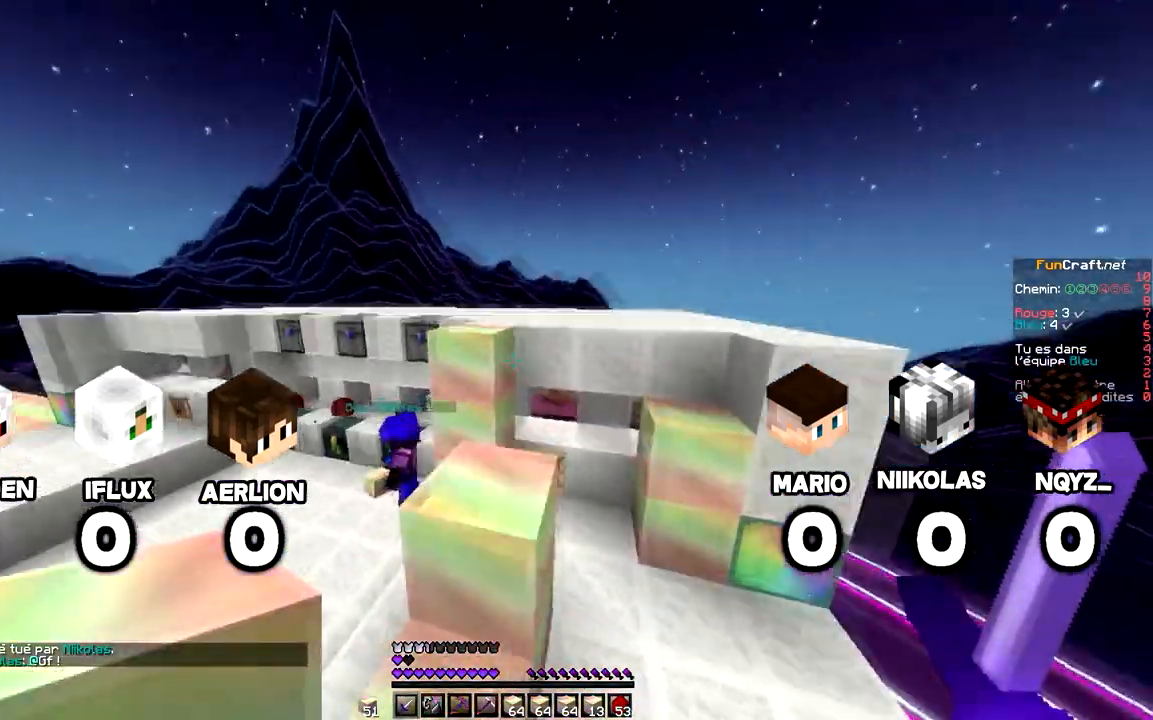
{"keys": ["space", "z"], "mouse": [], "events": [[20, "q", "down"], [180, "q", "up"], [220, "space", "down"]]}
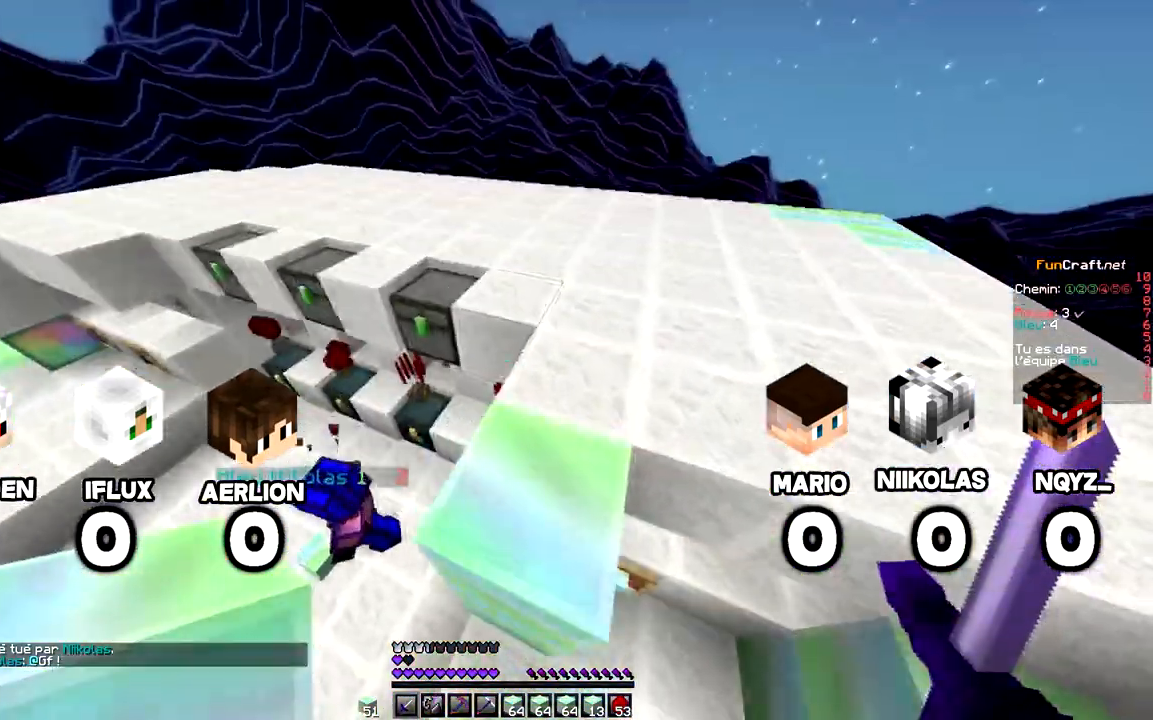
{"keys": ["space", "z"], "mouse": [], "events": [[40, "space", "up"], [220, "space", "down"]]}
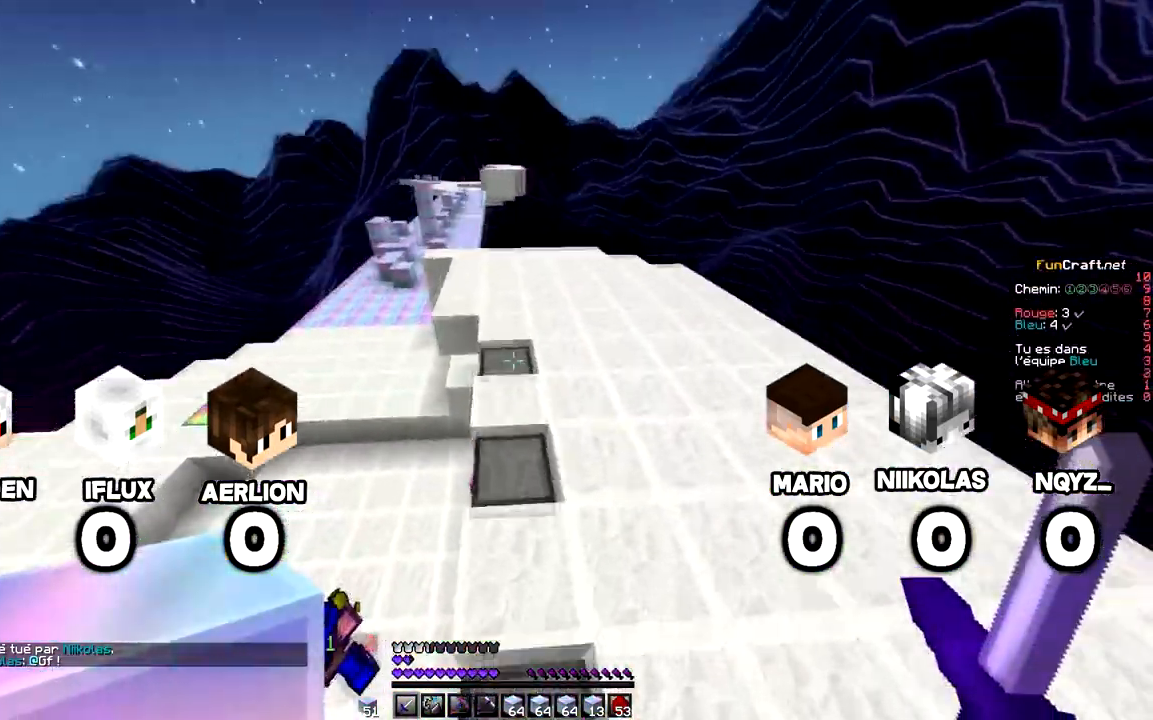
{"keys": ["space", "z"], "mouse": ["left"], "events": [[480, "mouse_left", "down"]]}
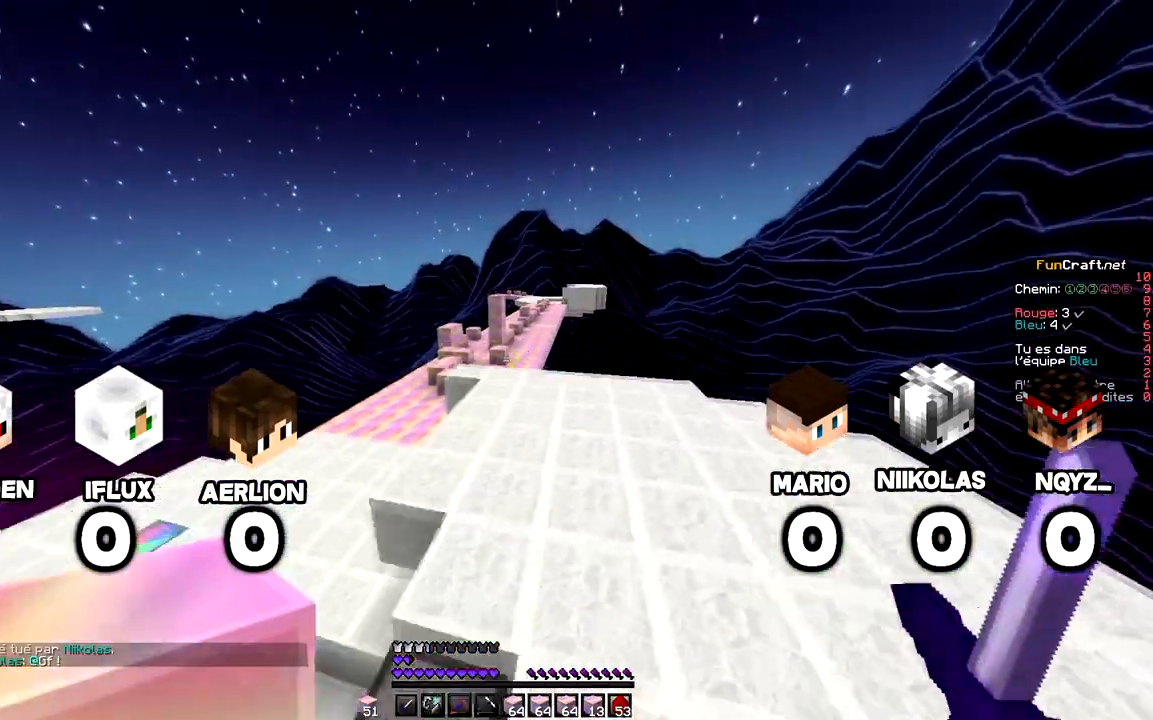
{"keys": ["space", "z"], "mouse": [], "events": [[180, "mouse_left", "up"]]}
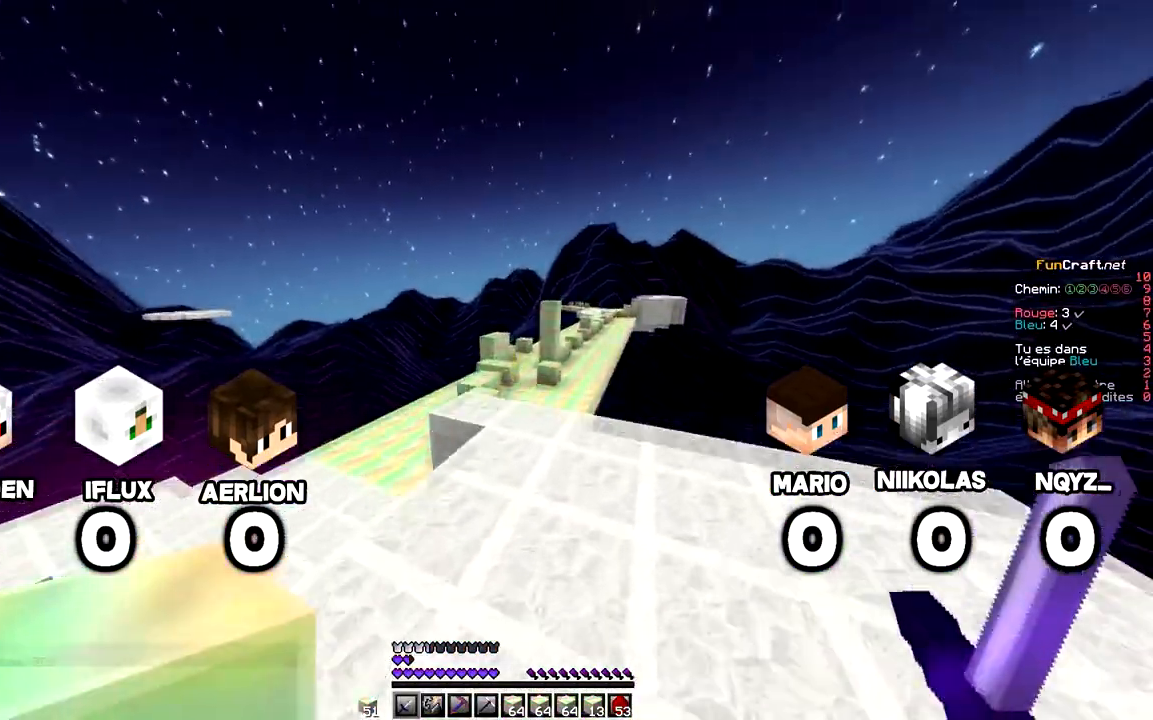
{"keys": ["space", "z"], "mouse": [], "events": [[180, "q", "down"], [480, "q", "up"]]}
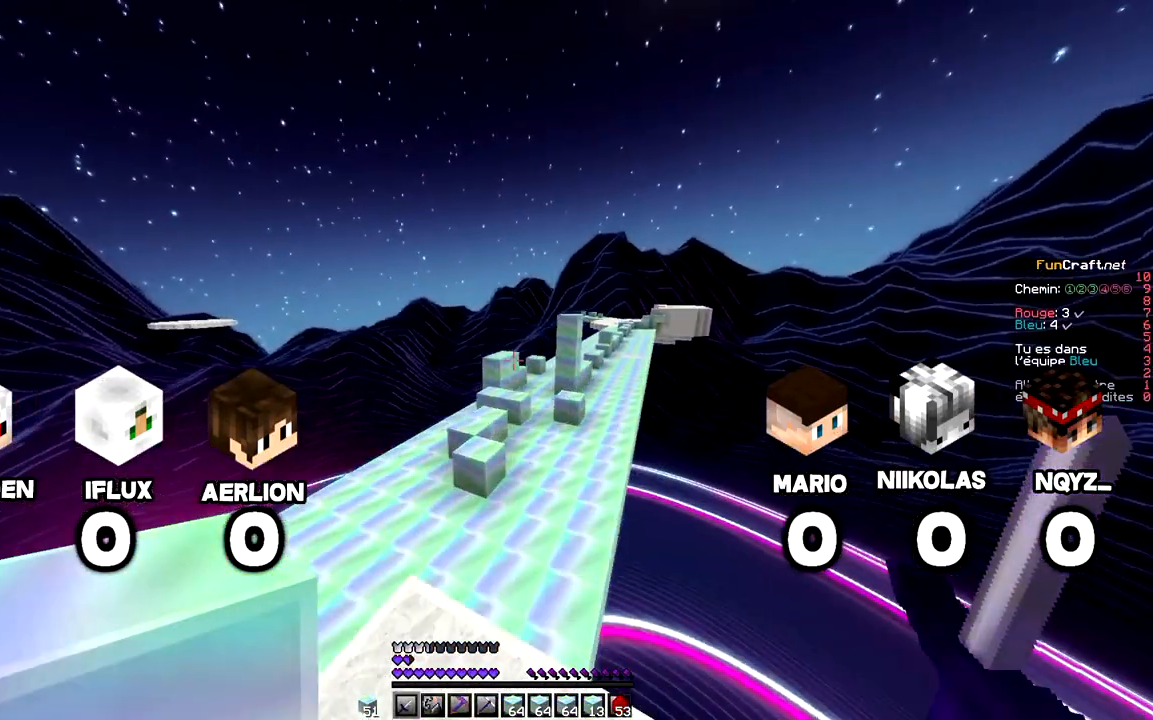
{"keys": ["q", "space", "z"], "mouse": [], "events": [[420, "q", "down"]]}
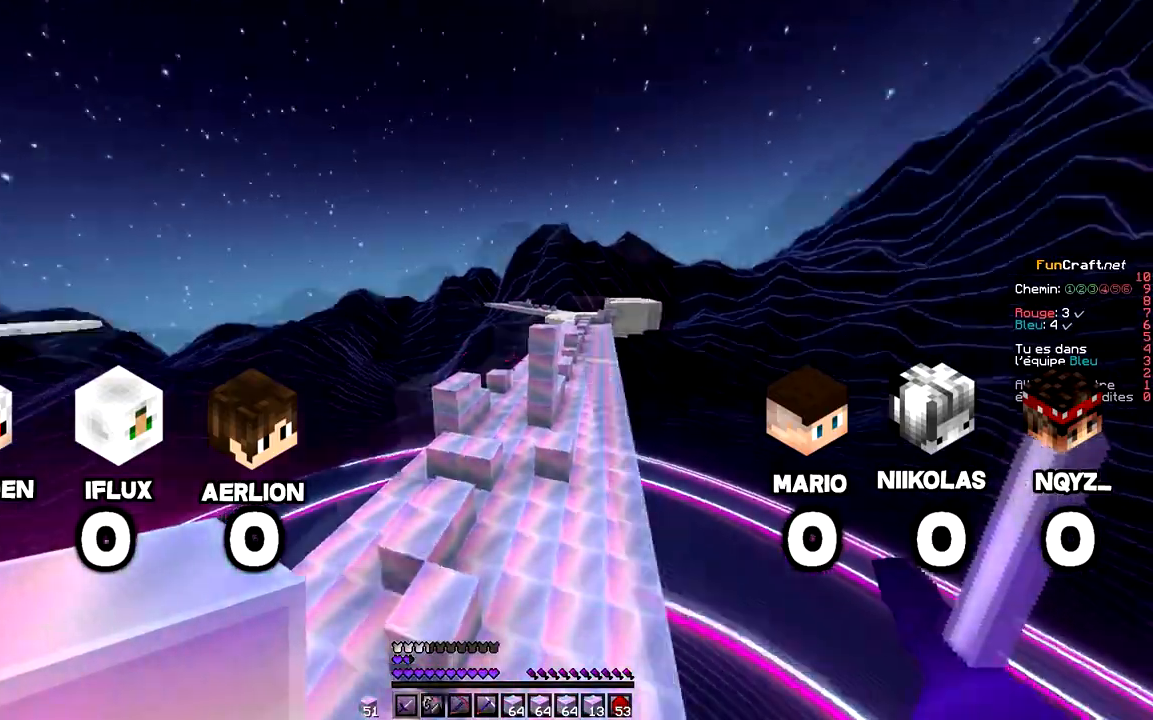
{"keys": ["z"], "mouse": [], "events": [[40, "q", "up"], [140, "space", "up"]]}
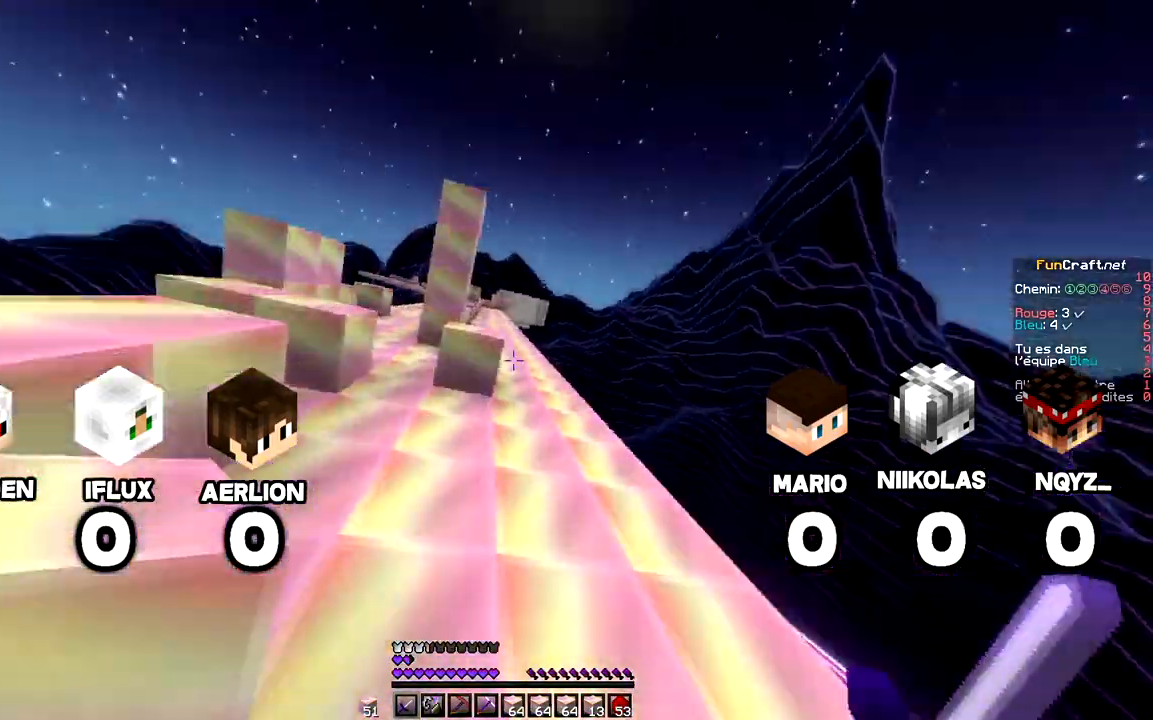
{"keys": ["q", "space", "z"], "mouse": [], "events": [[380, "q", "down"], [480, "space", "down"]]}
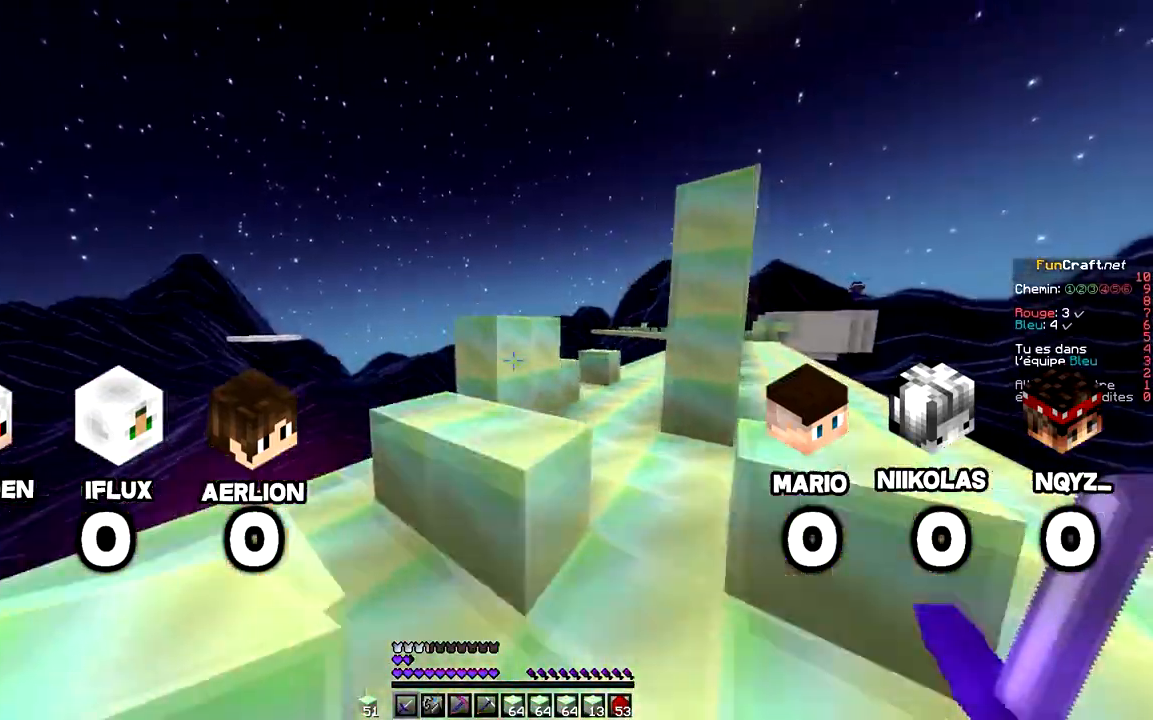
{"keys": ["space", "z"], "mouse": [], "events": [[80, "q", "up"], [180, "space", "up"], [420, "space", "down"]]}
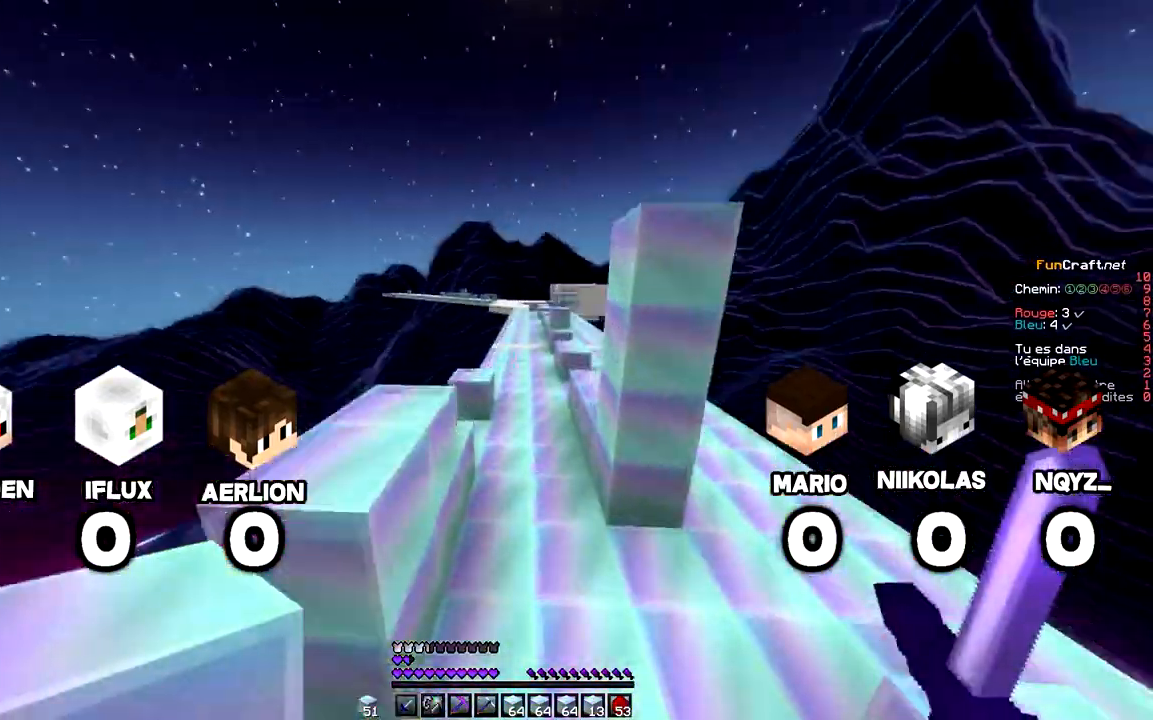
{"keys": ["space", "z"], "mouse": [], "events": [[180, "q", "down"], [180, "space", "up"], [320, "q", "up"], [420, "space", "down"]]}
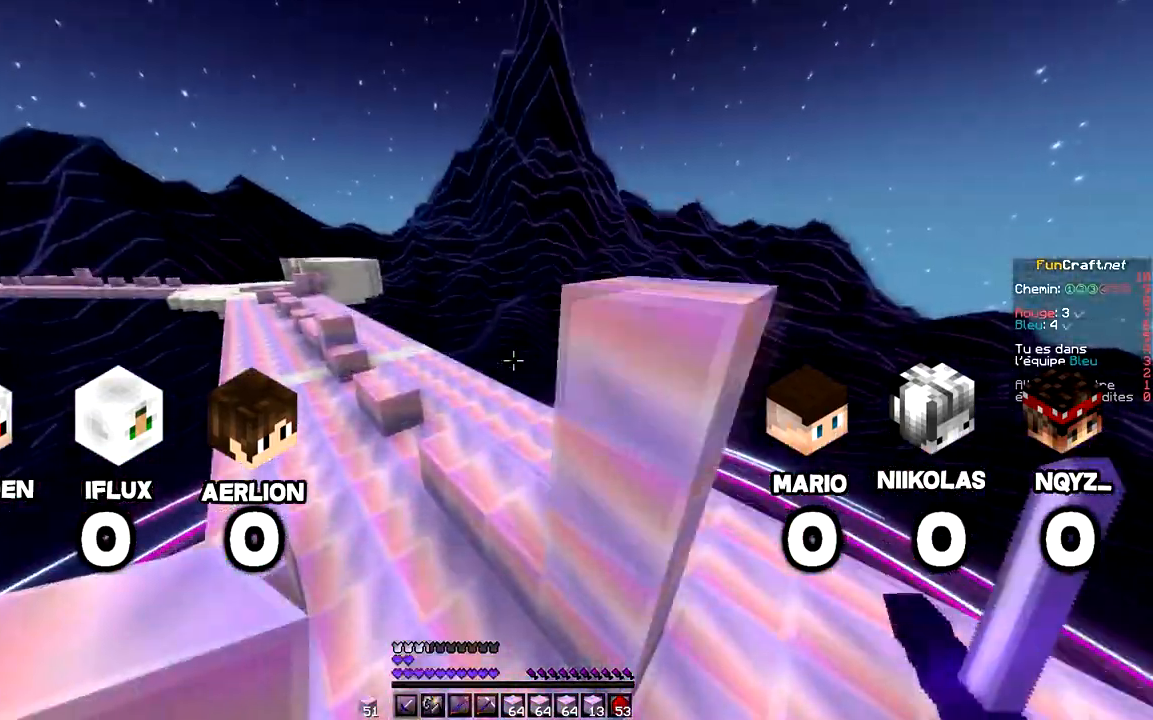
{"keys": ["z"], "mouse": [], "events": [[280, "space", "up"]]}
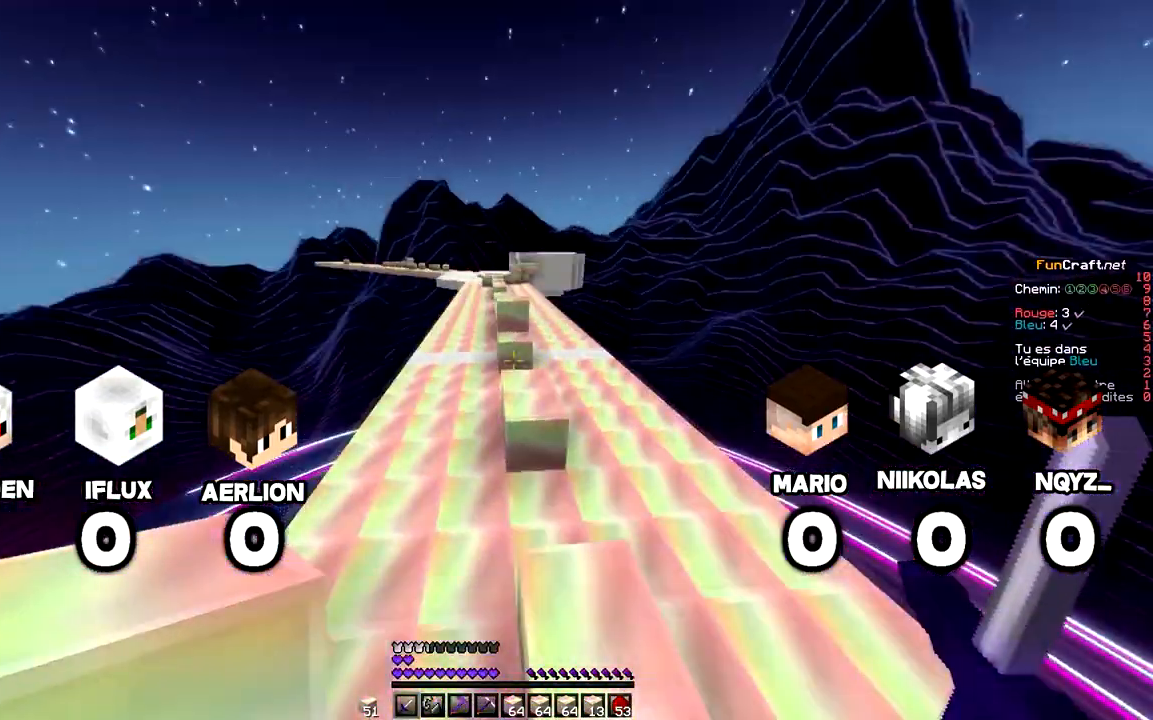
{"keys": ["q", "z"], "mouse": [], "events": [[80, "space", "down"], [340, "space", "up"], [380, "q", "down"]]}
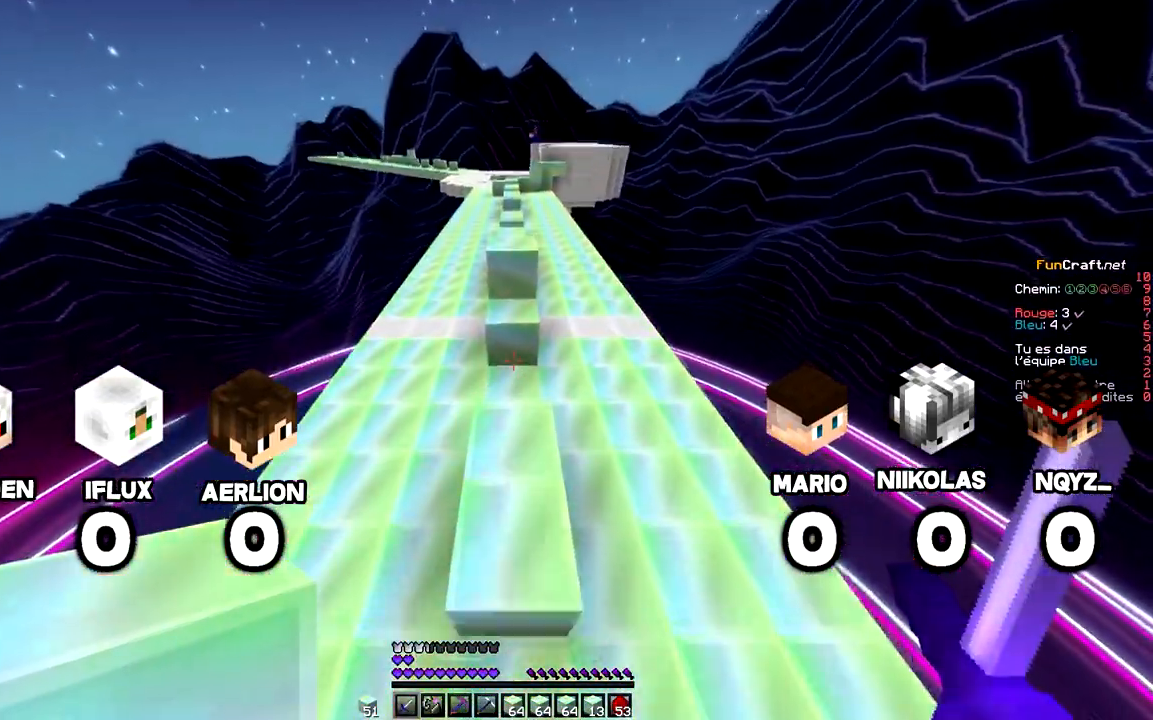
{"keys": ["space", "z"], "mouse": []}
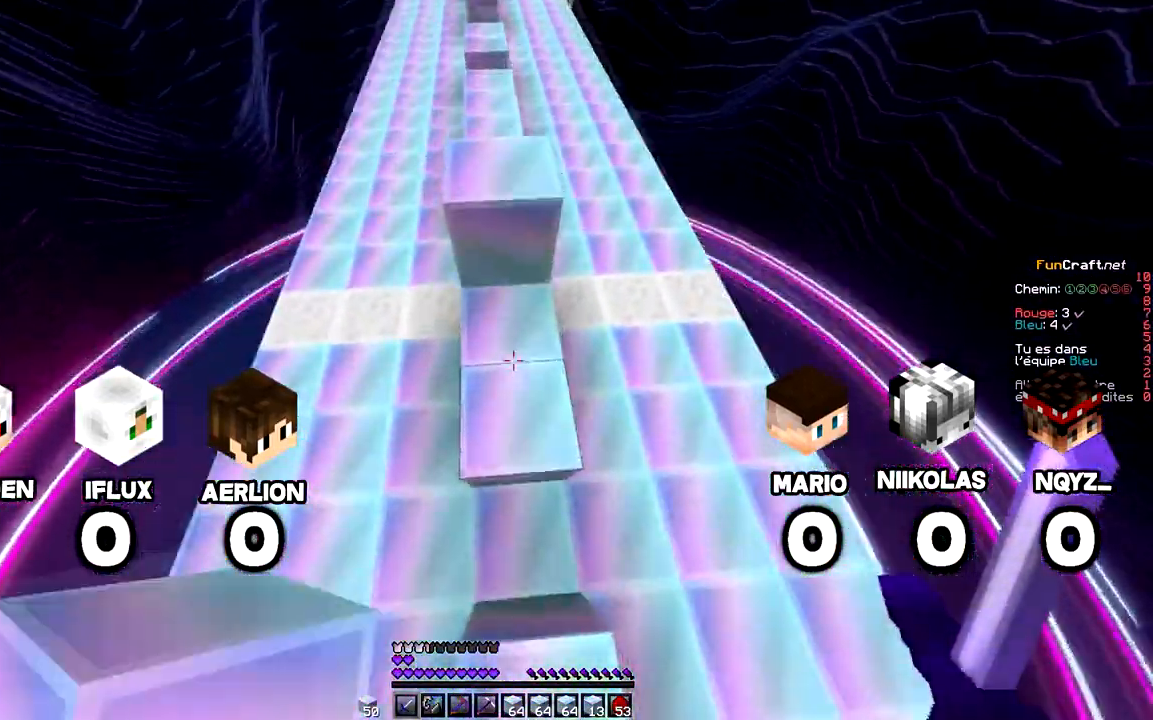
{"keys": ["space", "z"], "mouse": ["right"], "events": [[20, "mouse_right", "down"], [80, "space", "up"], [140, "mouse_right", "up"], [180, "mouse_right", "down"], [280, "mouse_right", "up"], [280, "space", "down"], [480, "mouse_right", "down"]]}
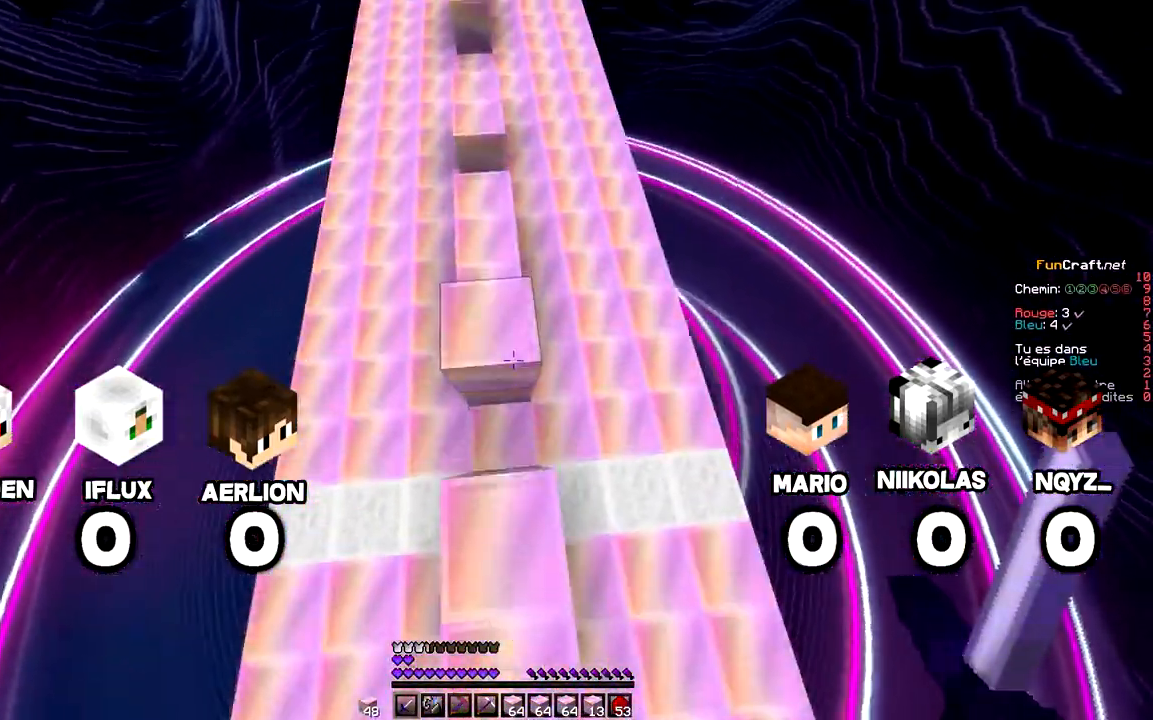
{"keys": ["space", "z"], "mouse": [], "events": [[80, "q", "down"], [80, "space", "up"], [140, "mouse_right", "up"], [220, "mouse_right", "down"], [240, "q", "up"], [320, "space", "down"], [340, "mouse_right", "up"]]}
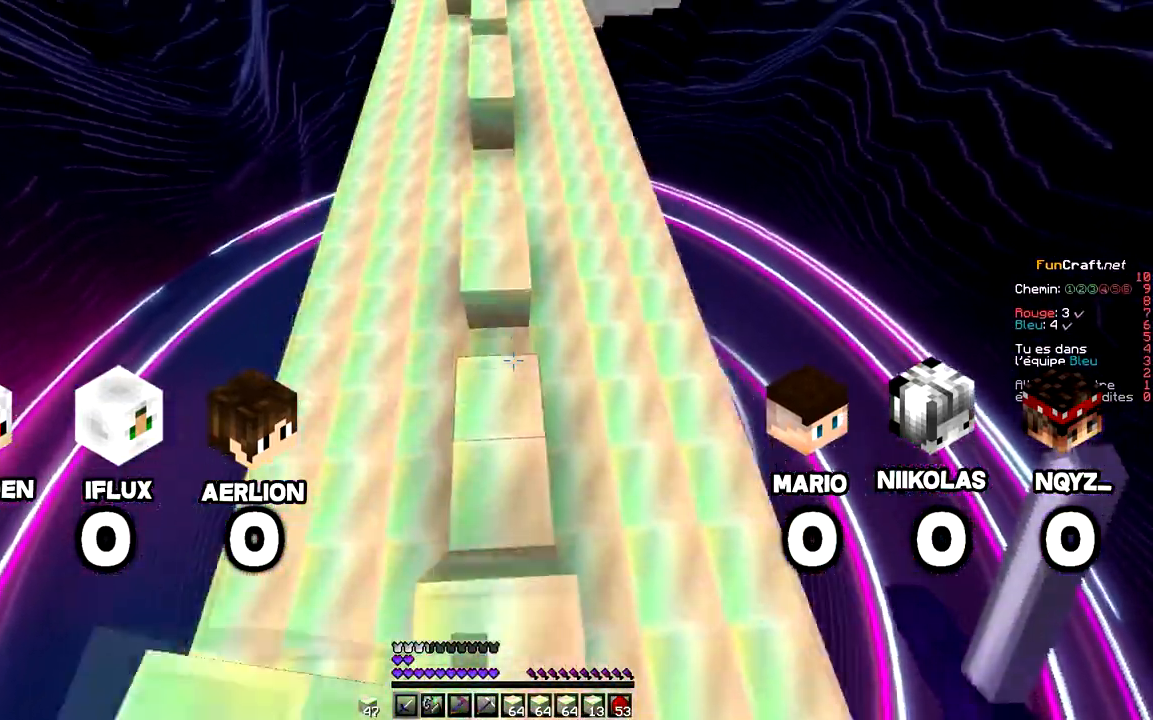
{"keys": ["space", "z"], "mouse": [], "events": [[140, "space", "up"], [220, "mouse_right", "down"], [380, "mouse_right", "up"], [380, "space", "down"]]}
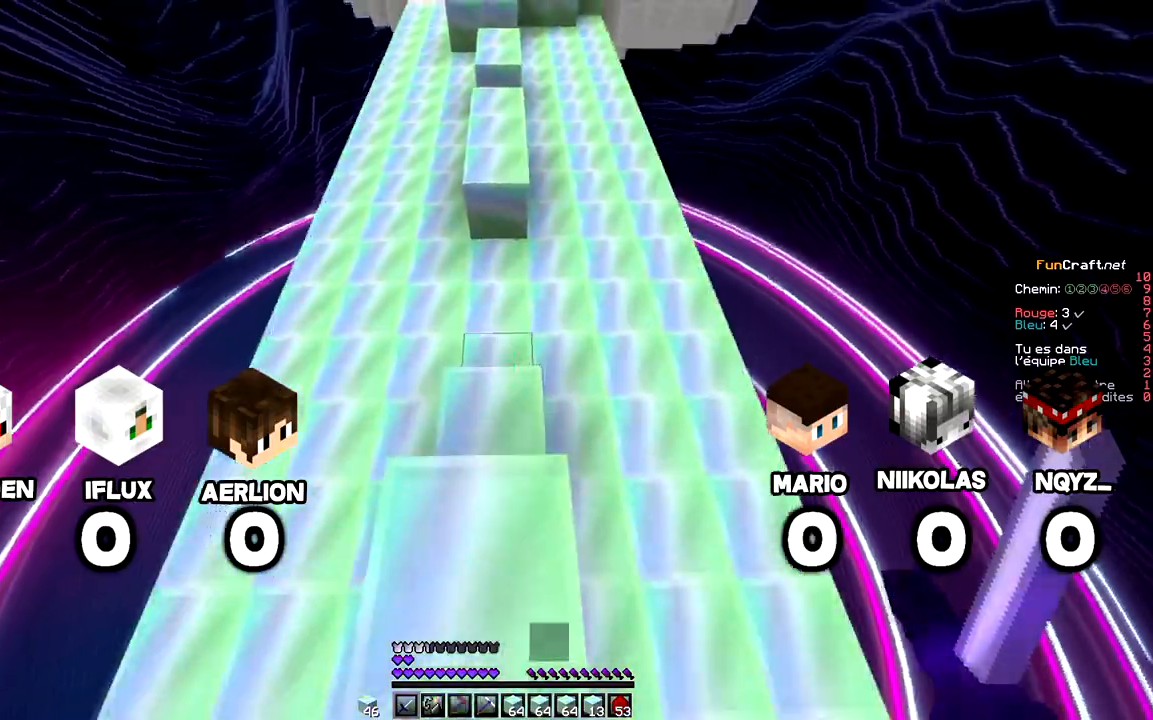
{"keys": ["z"], "mouse": [], "events": [[380, "space", "up"]]}
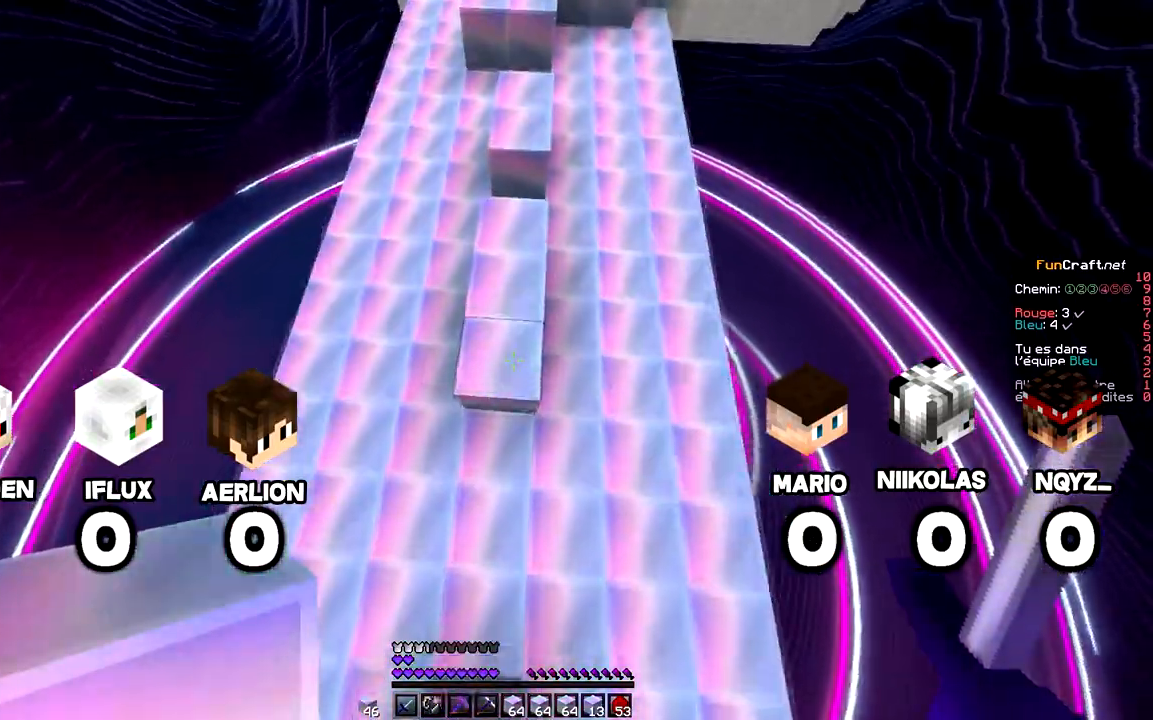
{"keys": ["z"], "mouse": [], "events": [[20, "mouse_right", "down"], [120, "space", "down"], [180, "mouse_right", "up"], [440, "space", "up"]]}
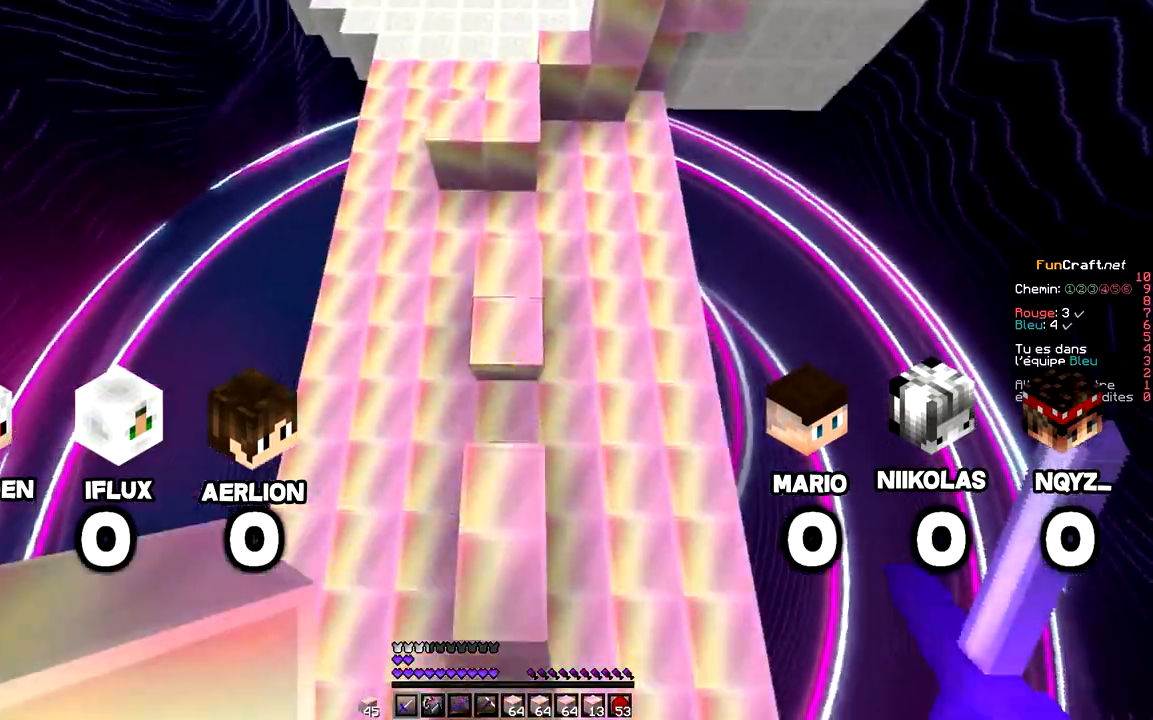
{"keys": ["space", "z"], "mouse": [], "events": [[120, "mouse_right", "down"], [180, "space", "down"], [220, "mouse_right", "up"]]}
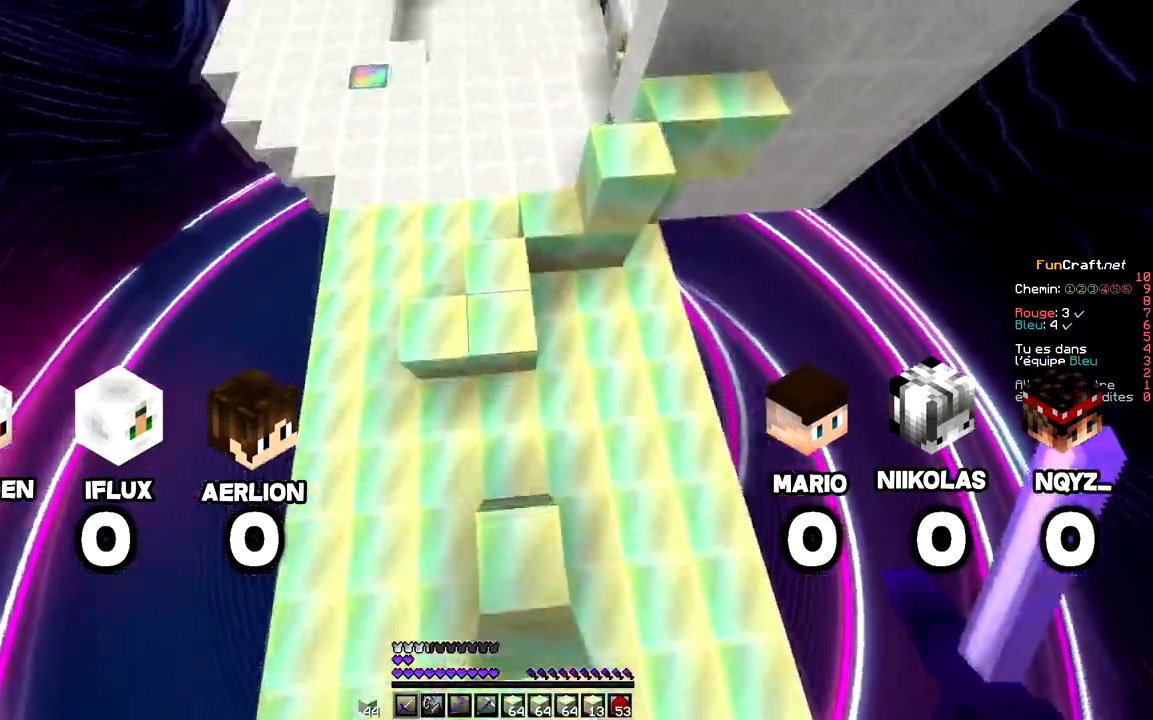
{"keys": ["space", "z"], "mouse": [], "events": [[80, "space", "up"], [120, "mouse_right", "down"], [180, "mouse_right", "up"], [200, "space", "down"]]}
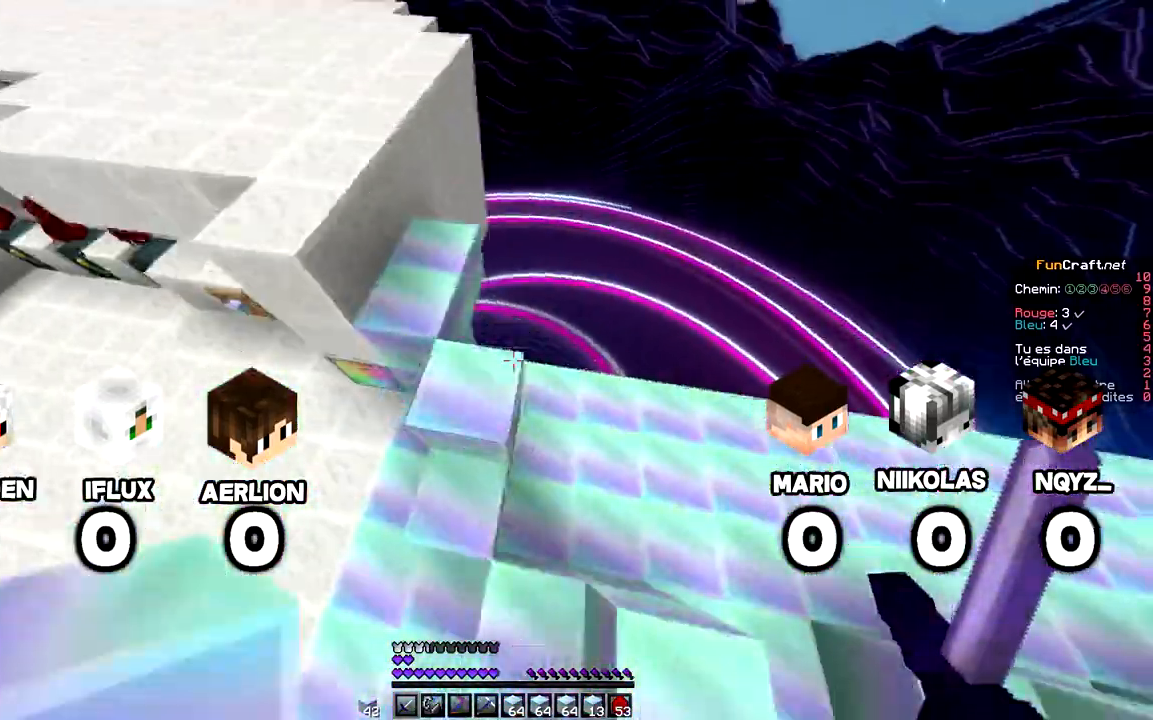
{"keys": ["q", "space", "z"], "mouse": [], "events": [[20, "mouse_right", "down"], [80, "space", "up"], [180, "mouse_right", "up"], [220, "space", "down"], [380, "q", "down"]]}
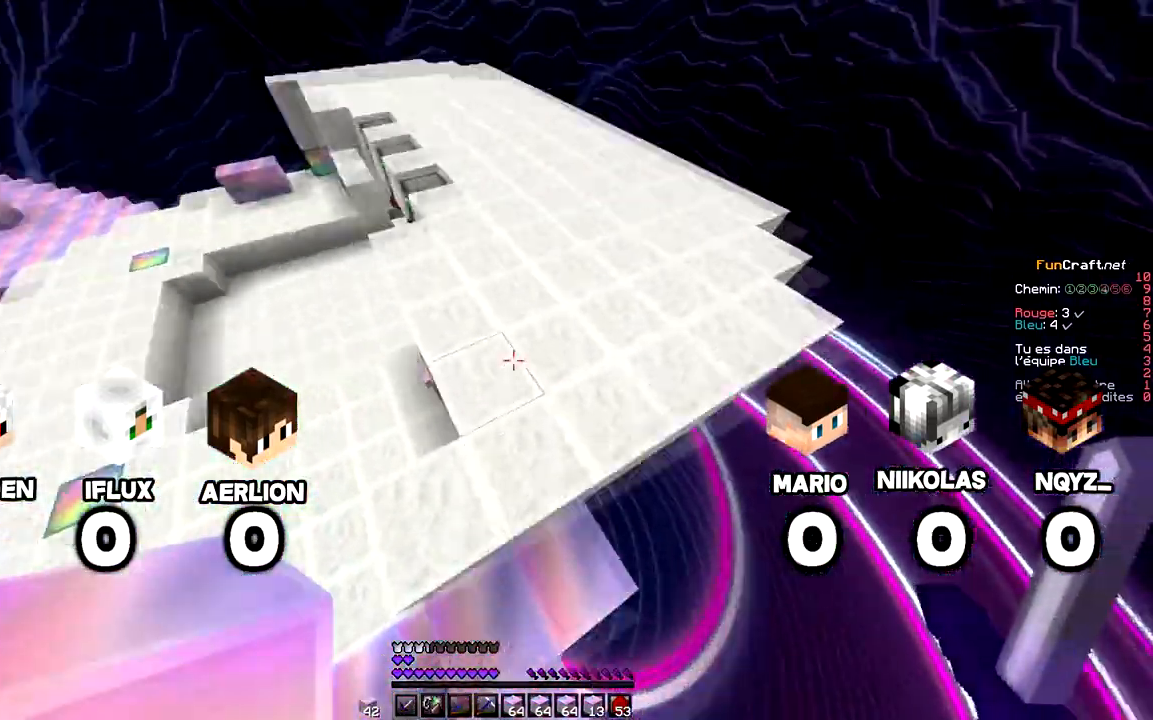
{"keys": ["space", "z"], "mouse": [], "events": [[240, "q", "up"]]}
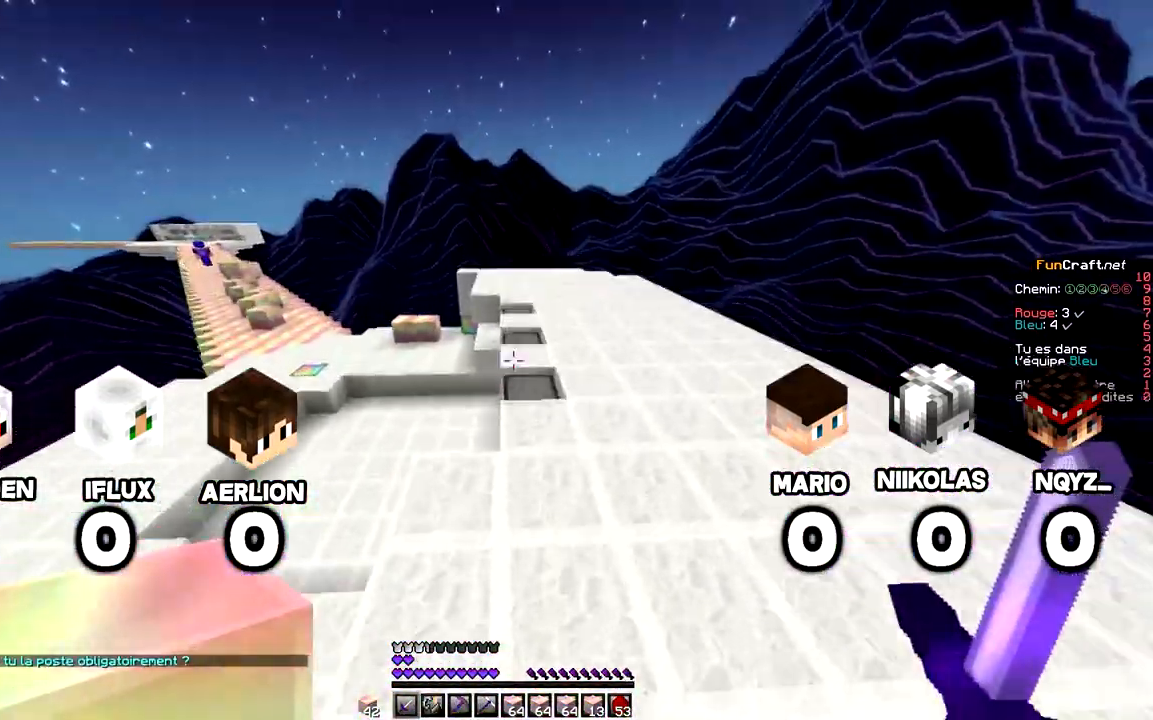
{"keys": ["space", "z"], "mouse": [], "events": []}